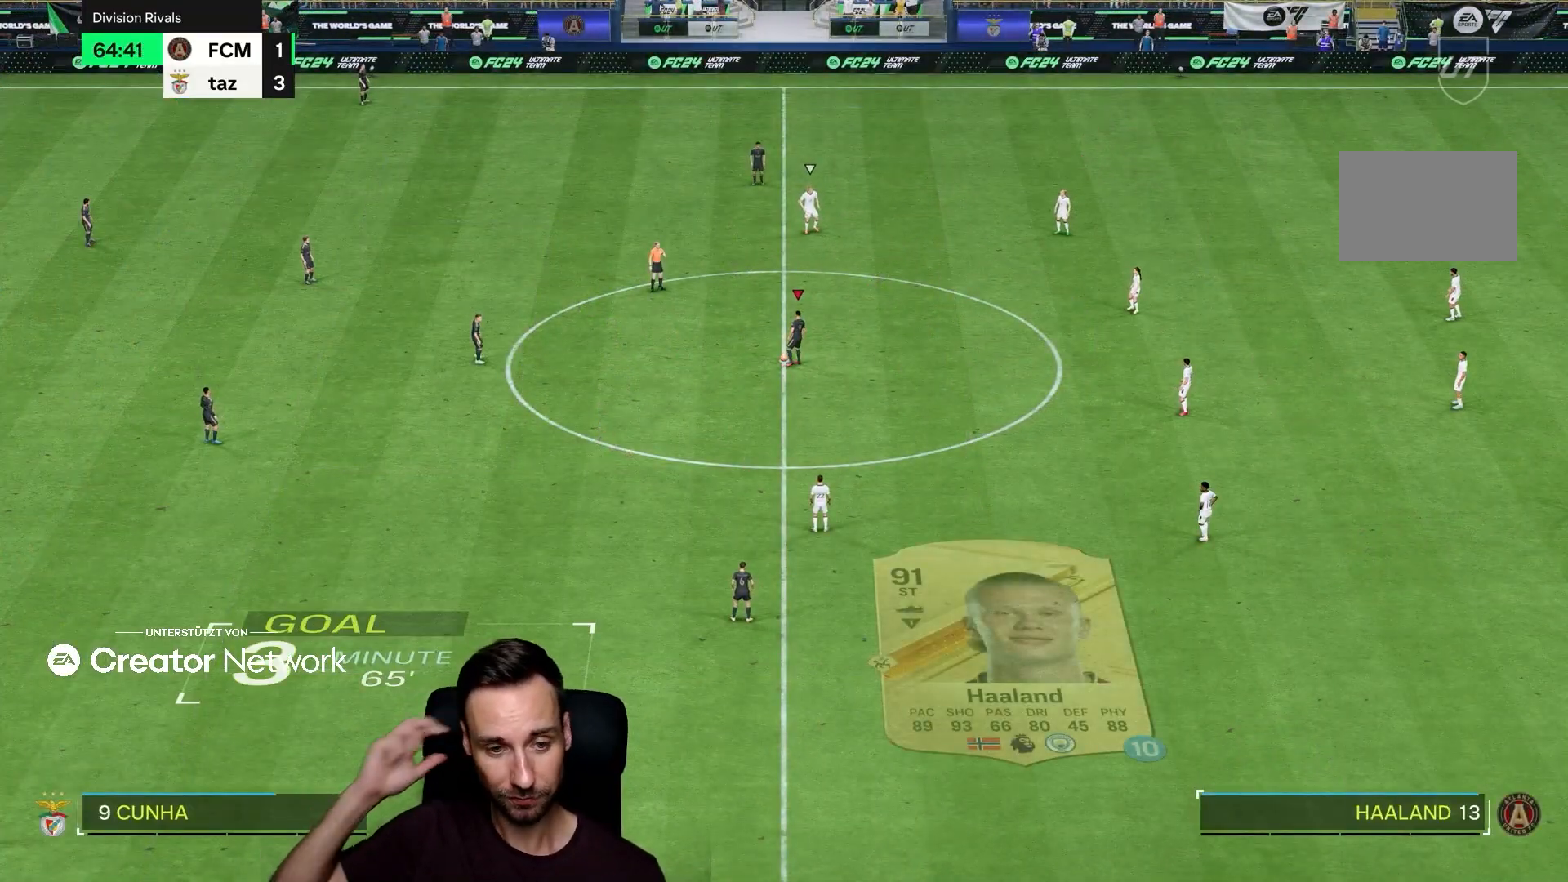
Gameplay with a controller (PlayStation layout); each line is a JSON object with the inputs held at the frame after it. "events" lists button and stick changes between this image and that frame as [ms after this image, input, new state], when the widget could be followed in between. Not read: L3 R3.
{"buttons": [], "left_stick": "center", "right_stick": "center", "events": []}
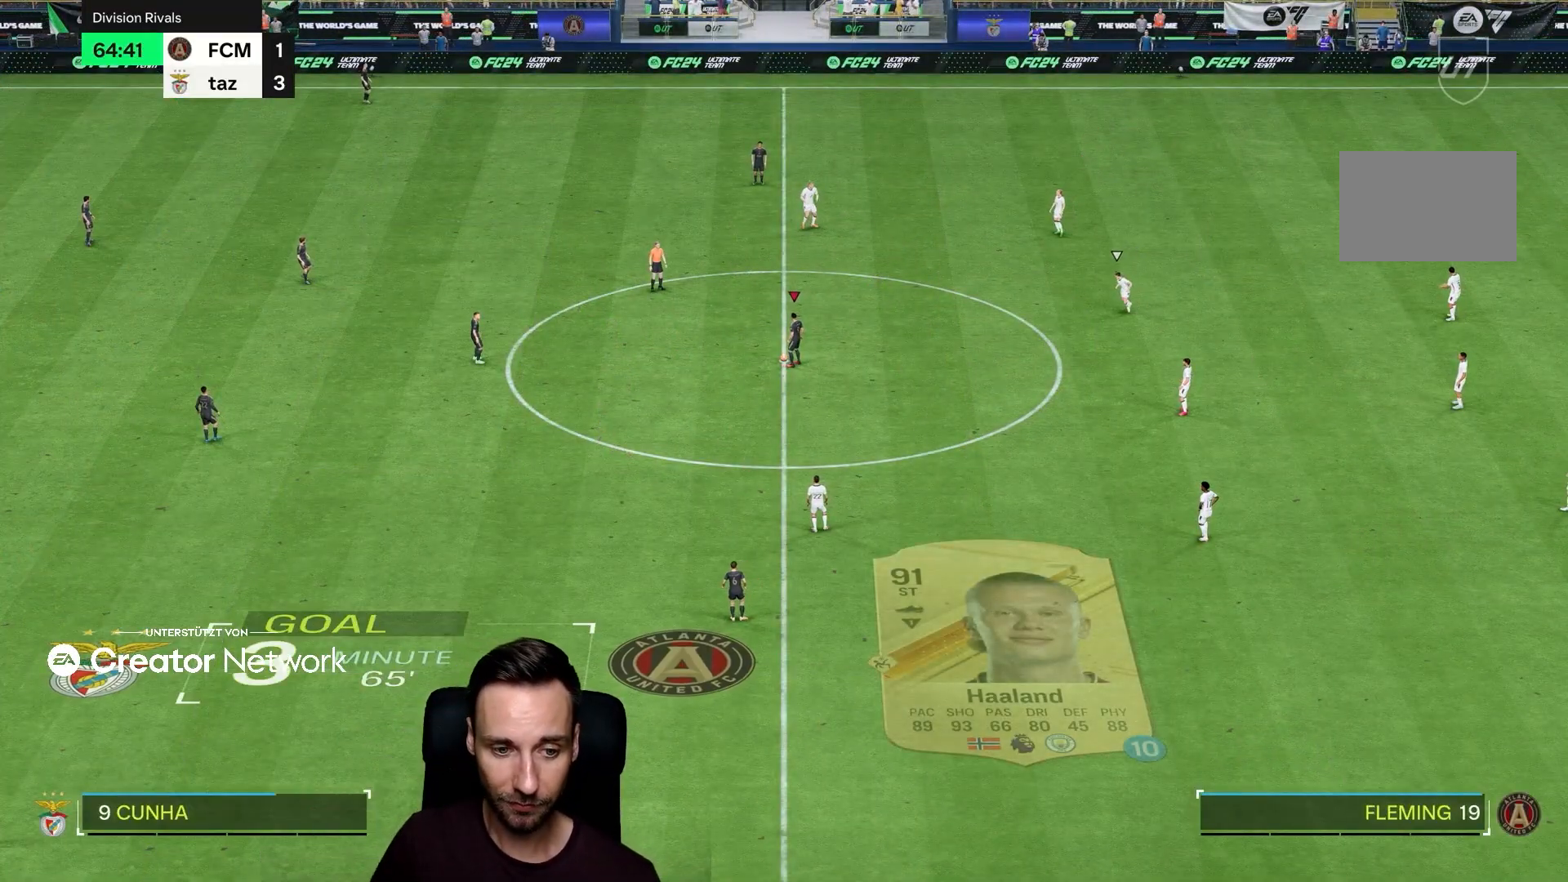
{"buttons": [], "left_stick": "center", "right_stick": "center", "events": []}
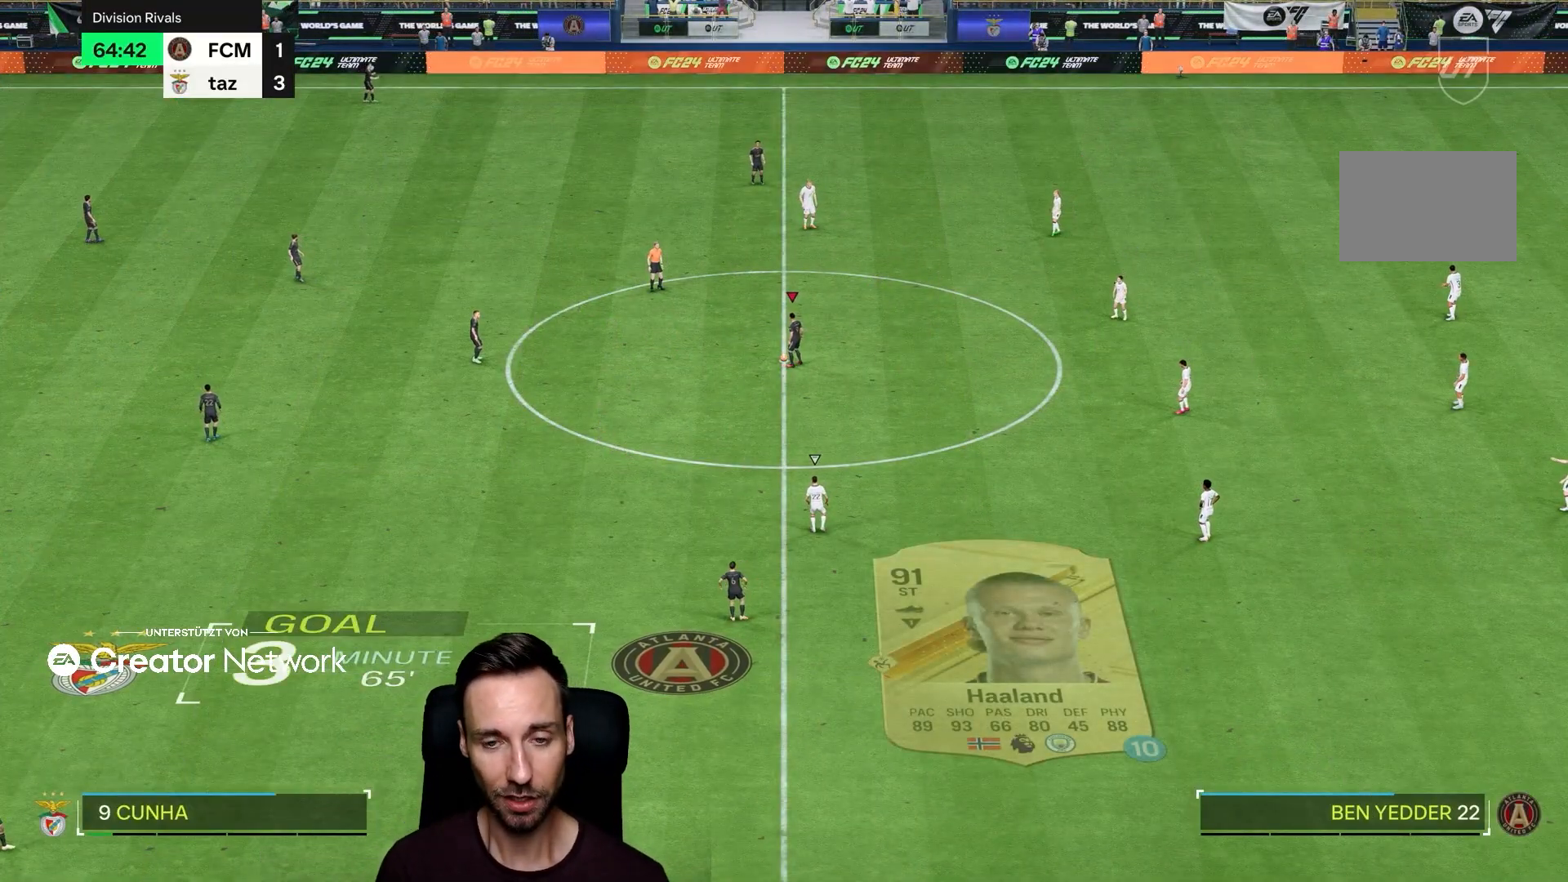
{"buttons": [], "left_stick": "right", "right_stick": "center", "events": [[417, "left_stick", "right"]]}
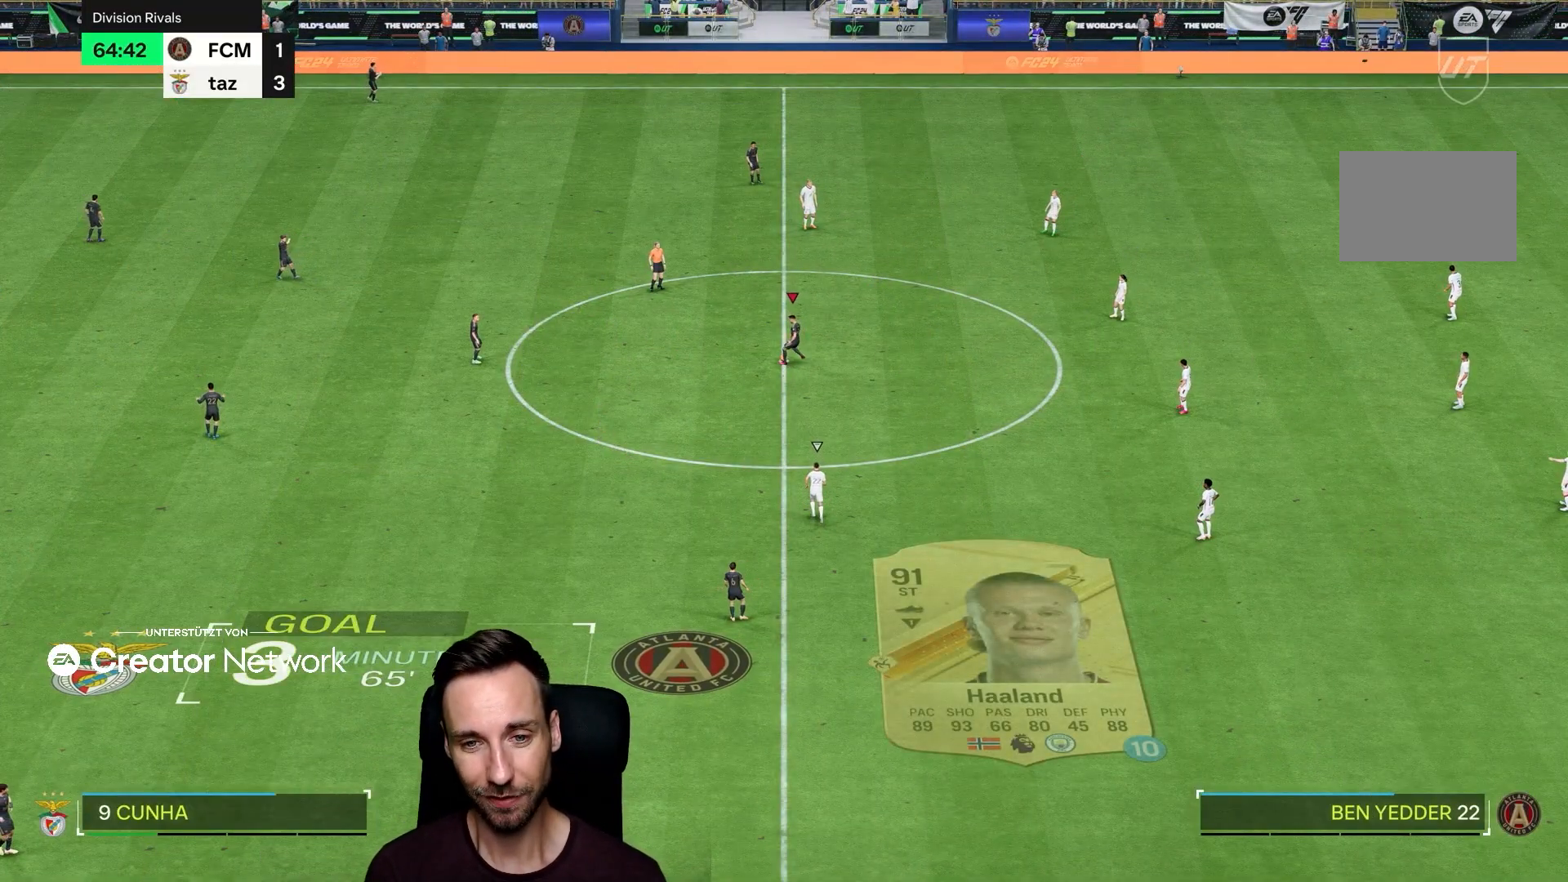
{"buttons": [], "left_stick": "right", "right_stick": "center", "events": []}
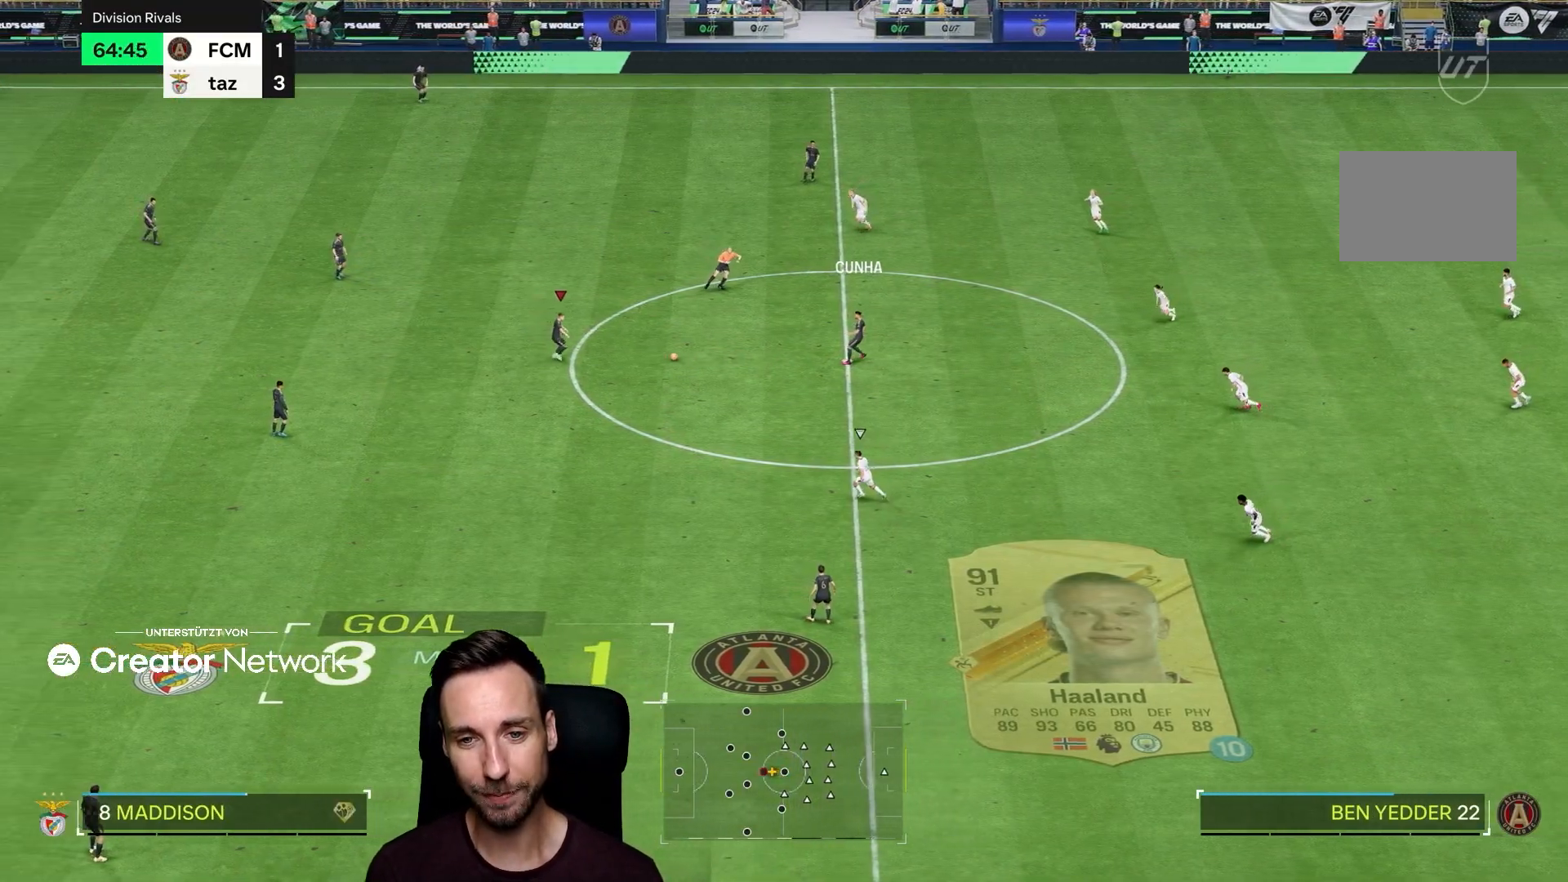
{"buttons": [], "left_stick": "center", "right_stick": "up", "events": [[484, "right_stick", "up"], [501, "left_stick", "center"]]}
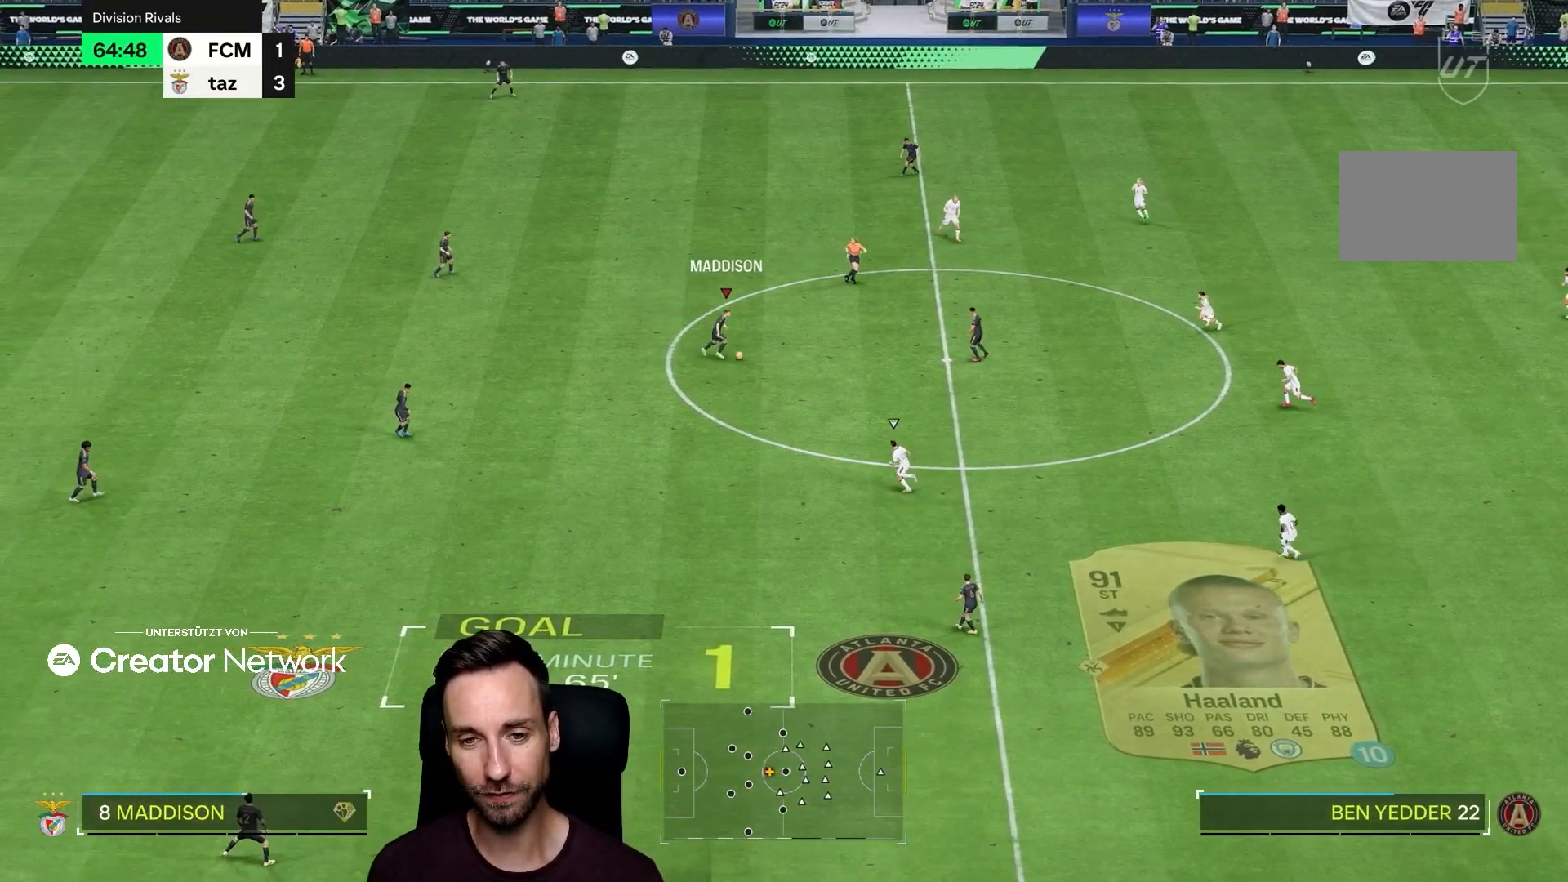
{"buttons": [], "left_stick": "center", "right_stick": "center", "events": [[400, "right_stick", "center"]]}
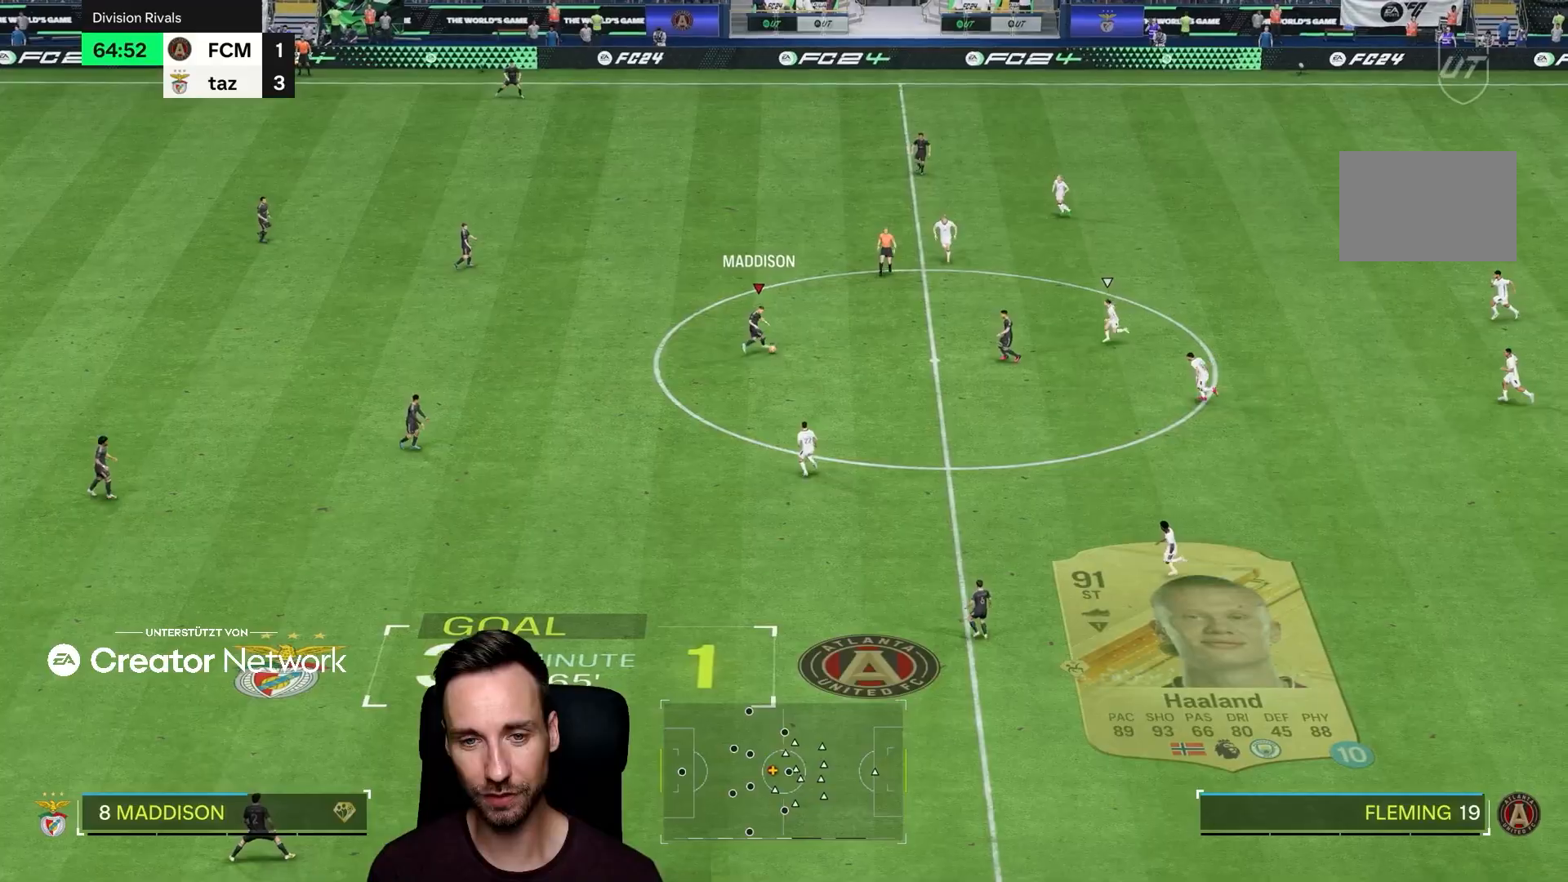
{"buttons": [], "left_stick": "up-left", "right_stick": "center", "events": [[67, "left_stick", "up"], [200, "left_stick", "up-left"]]}
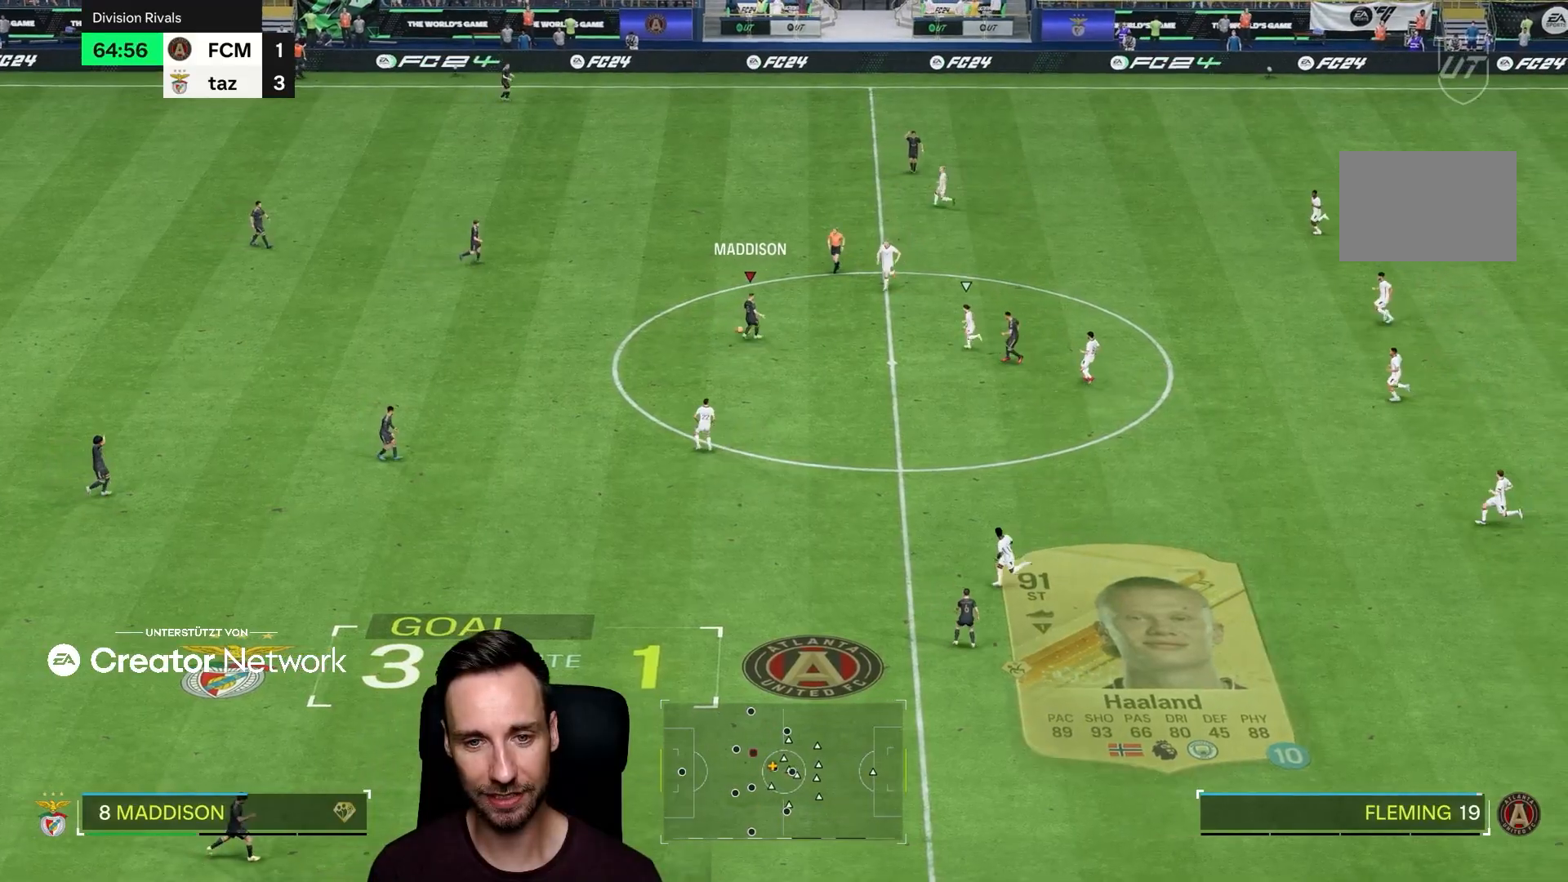
{"buttons": [], "left_stick": "down", "right_stick": "center", "events": [[66, "left_stick", "center"], [433, "left_stick", "down"]]}
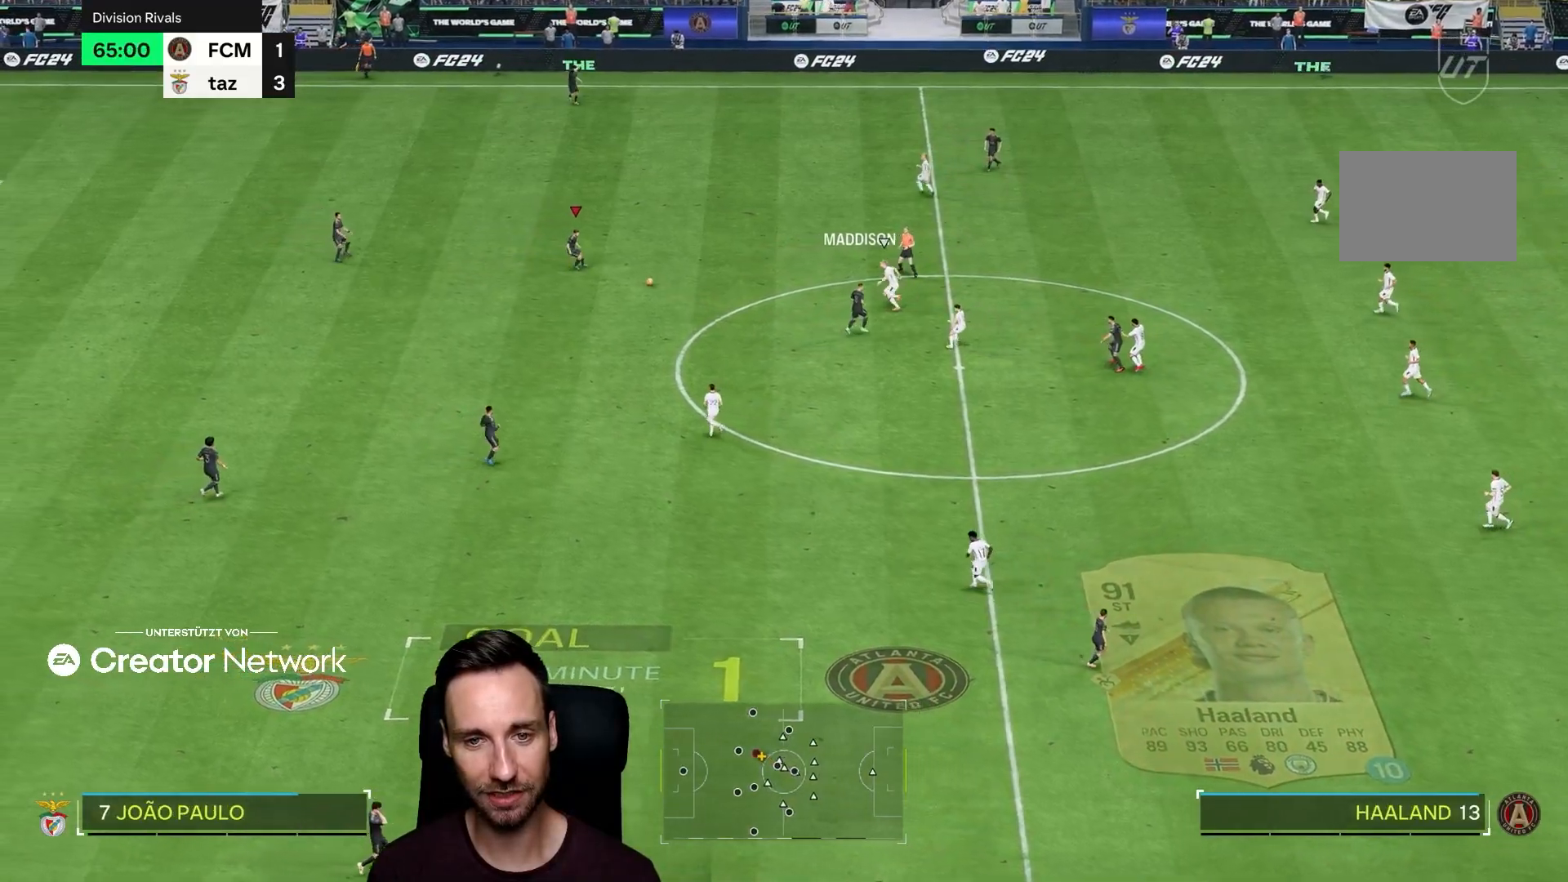
{"buttons": ["L2"], "left_stick": "down", "right_stick": "center", "events": [[467, "L2", "down"]]}
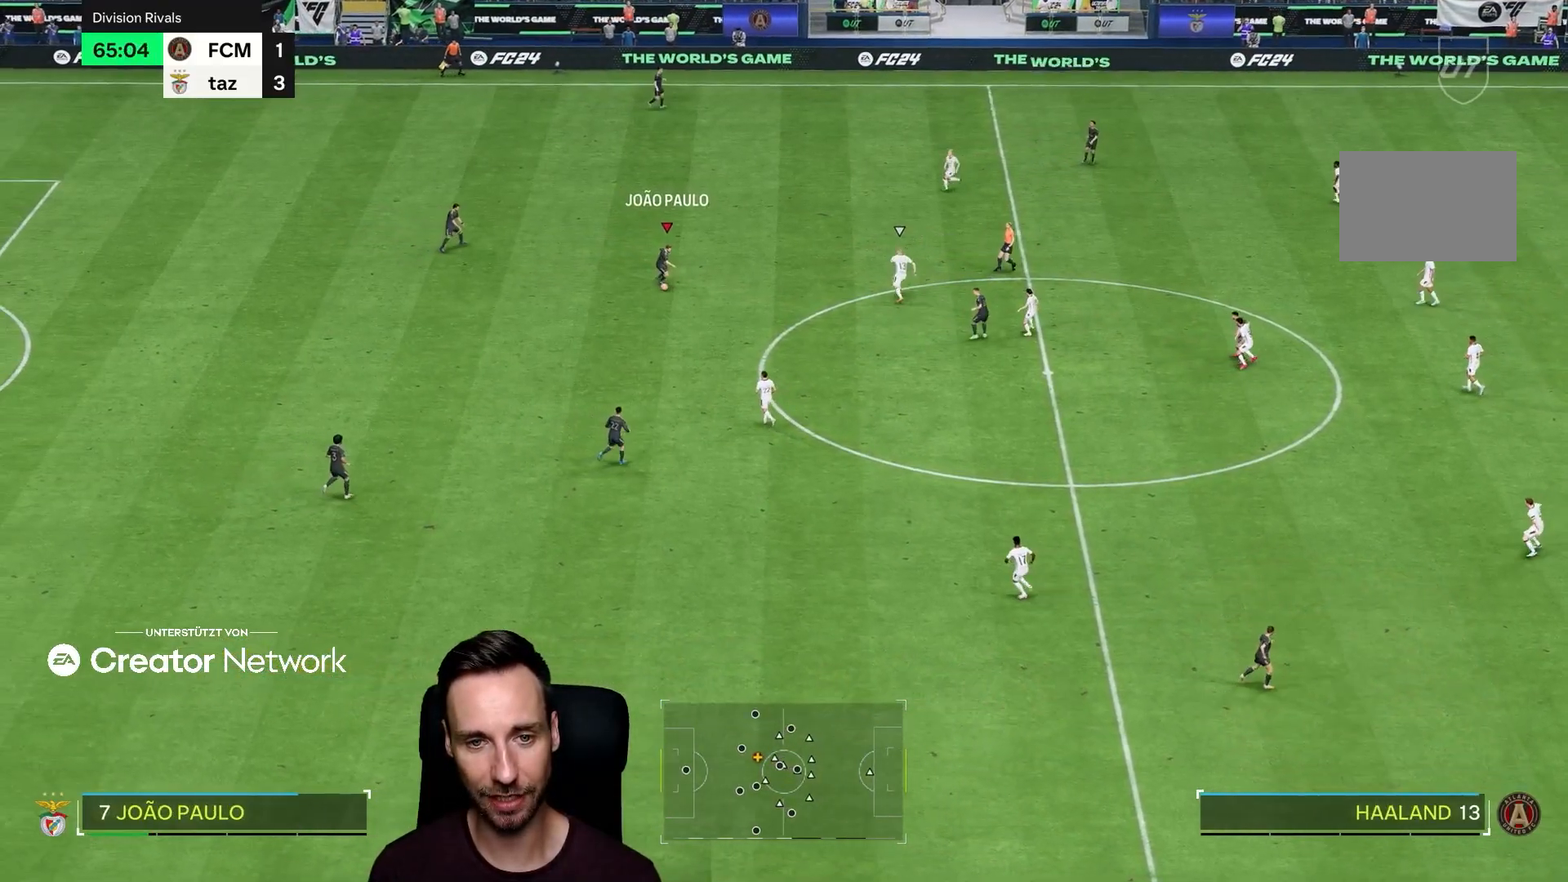
{"buttons": ["L2"], "left_stick": "down", "right_stick": "center", "events": []}
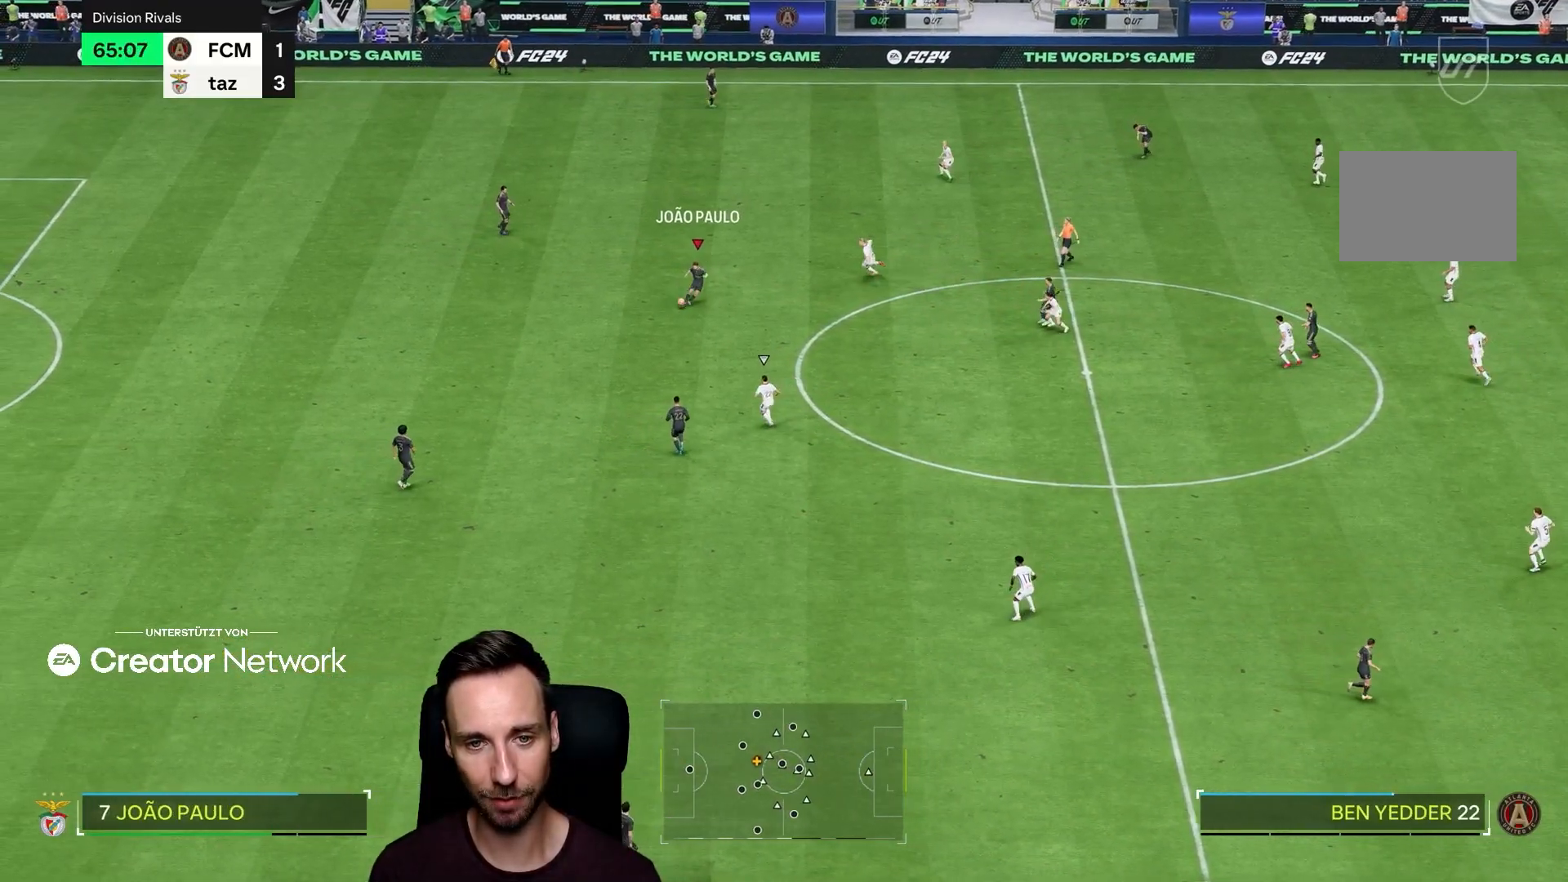
{"buttons": [], "left_stick": "center", "right_stick": "center", "events": [[317, "L2", "up"], [317, "left_stick", "center"]]}
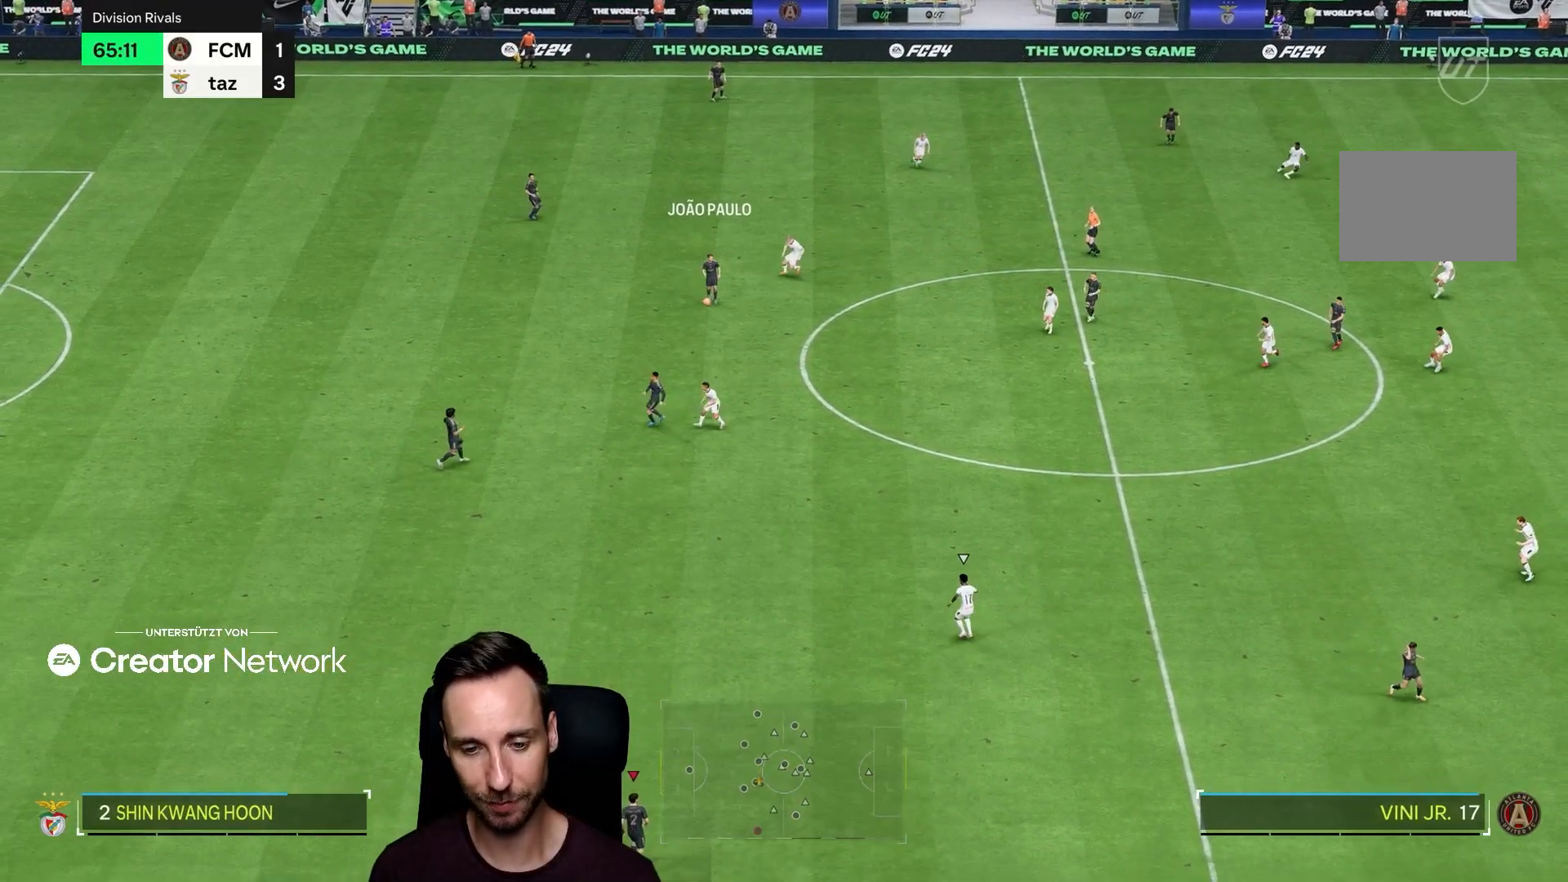
{"buttons": [], "left_stick": "center", "right_stick": "center", "events": [[16, "left_stick", "up-right"], [433, "left_stick", "center"]]}
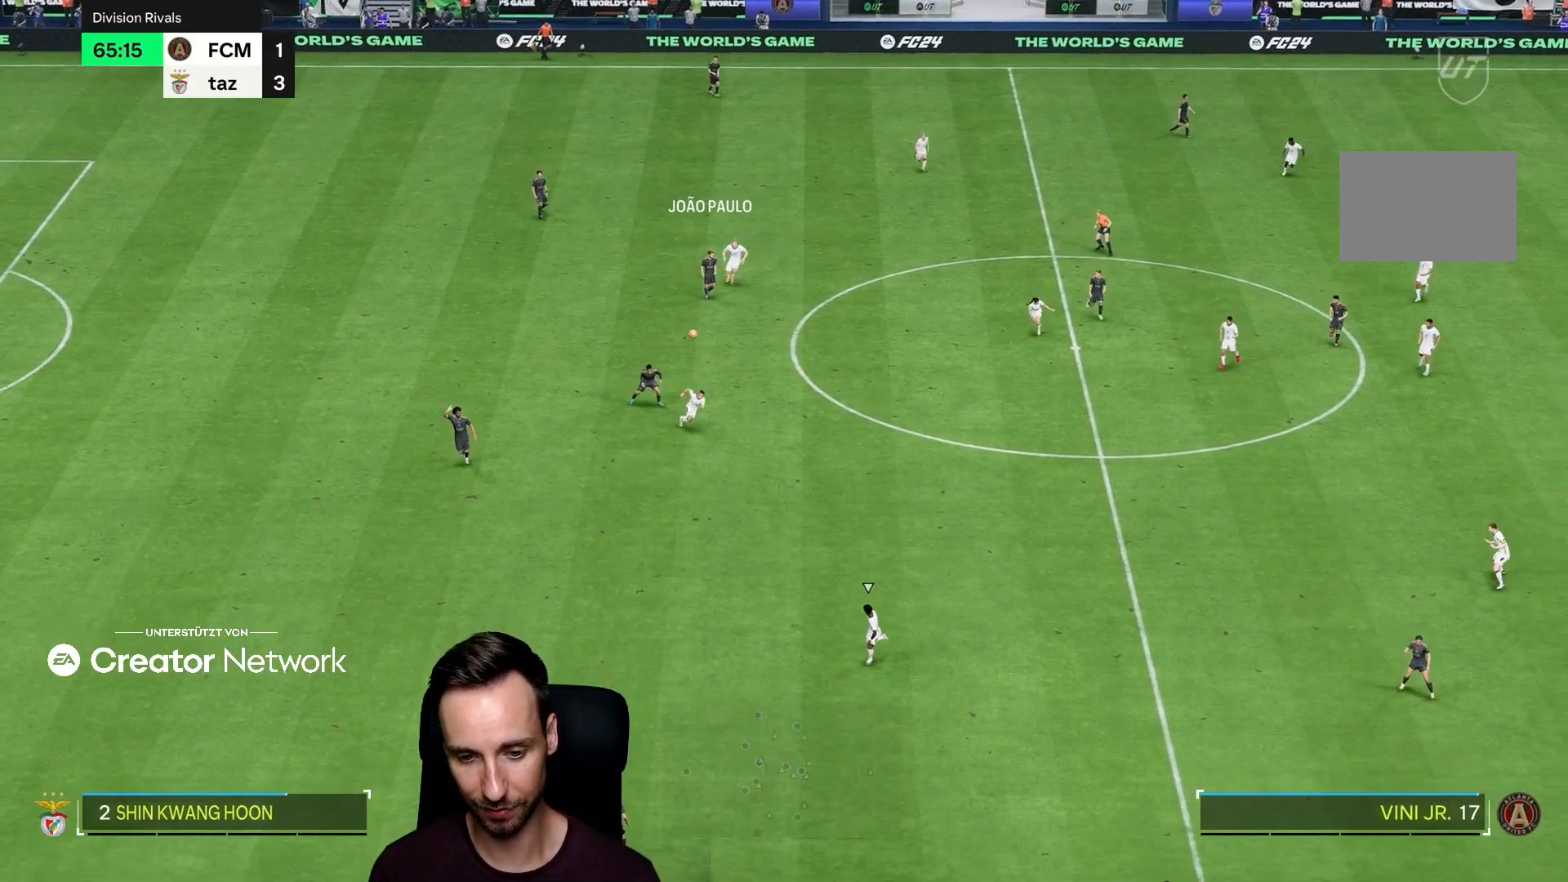
{"buttons": [], "left_stick": "right", "right_stick": "center", "events": [[117, "left_stick", "right"]]}
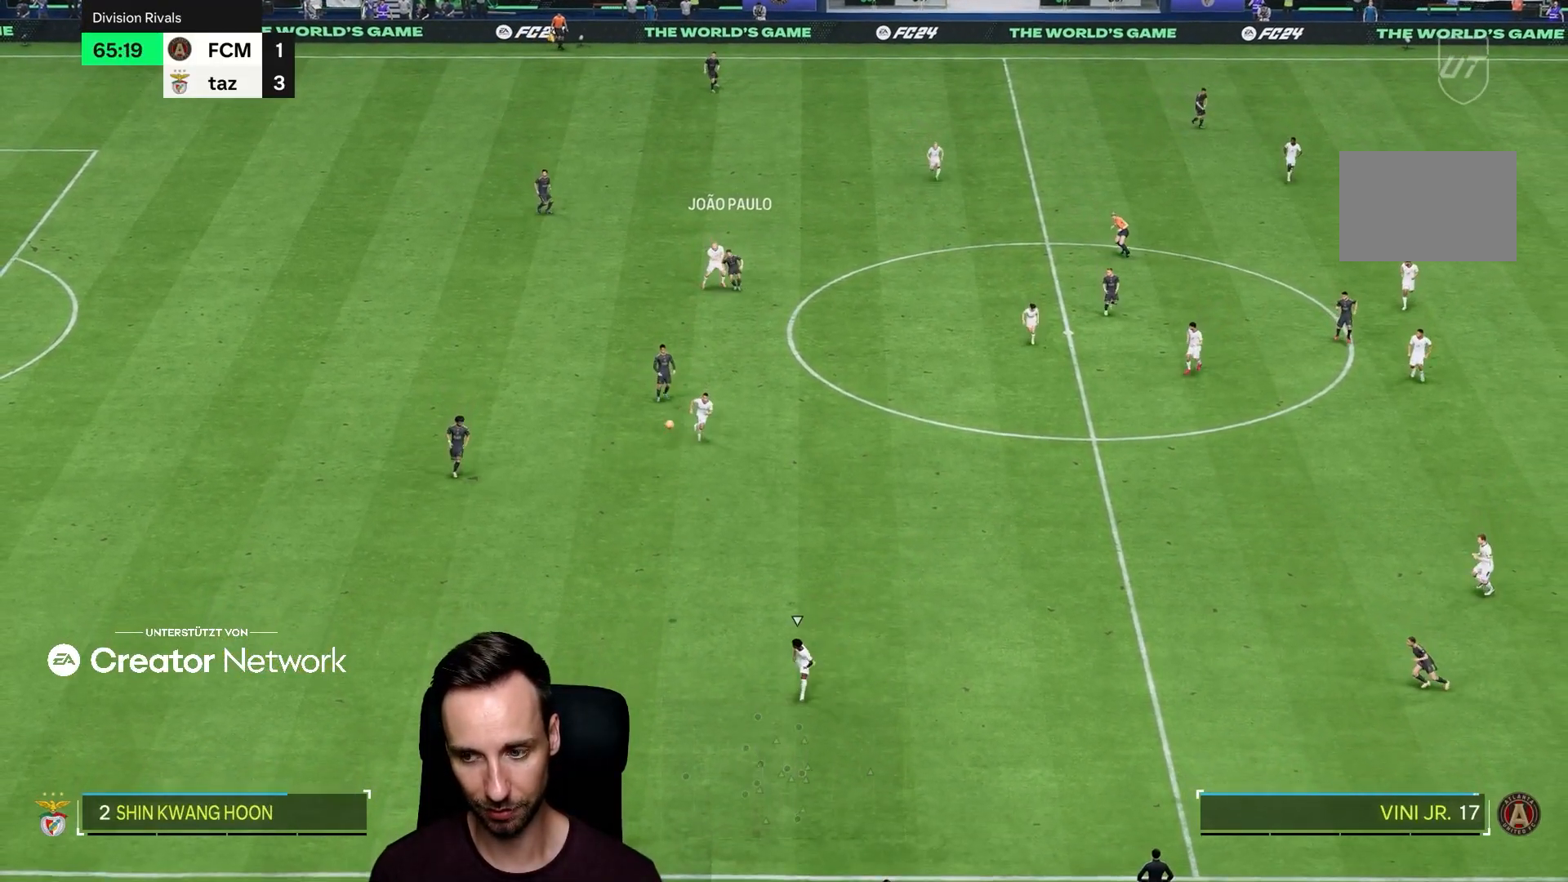
{"buttons": [], "left_stick": "right", "right_stick": "center", "events": []}
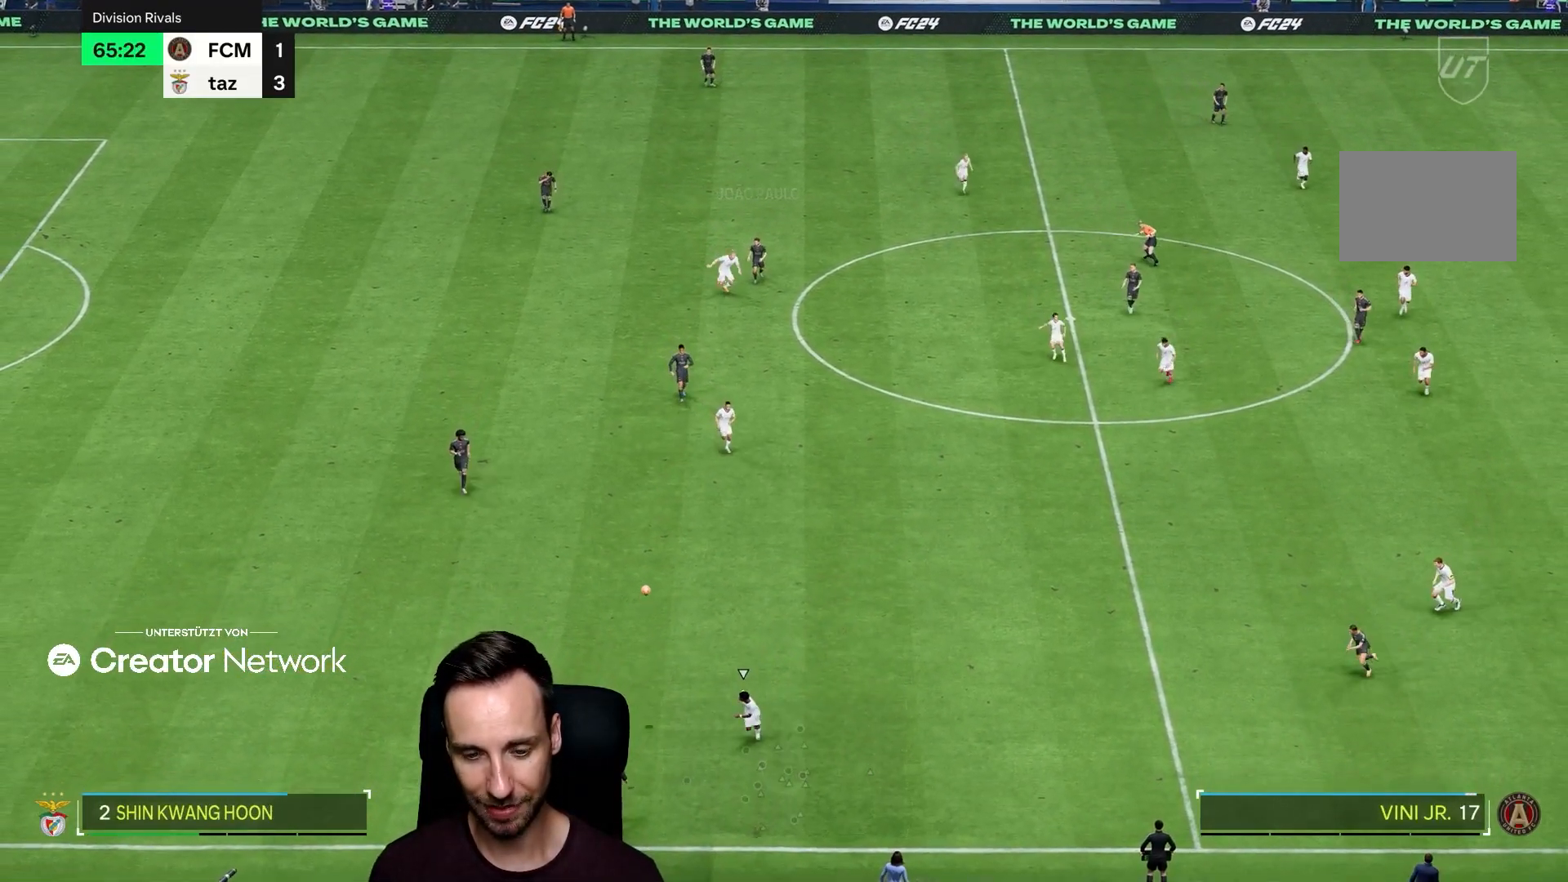
{"buttons": [], "left_stick": "right", "right_stick": "center", "events": []}